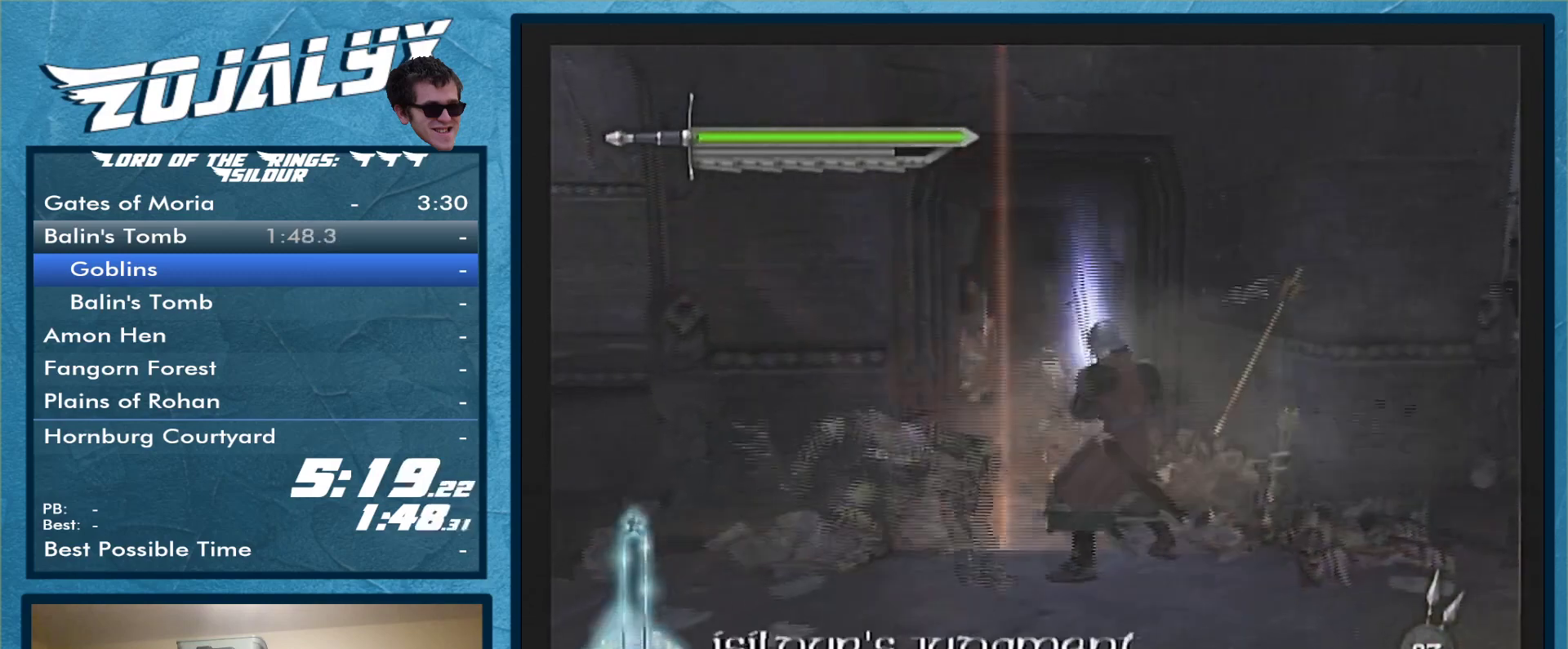
Gameplay with a controller (Nintendo layout); each line is a JSON object with the inputs held at the frame after it. "events" lists button and stick changes between this image and that frame as [ms after this image, input, new state], when the widget could be followed in between. Not read: L3 R1 R2 R3.
{"buttons": [], "left_stick": "left", "right_stick": "center", "events": [[67, "A", "up"]]}
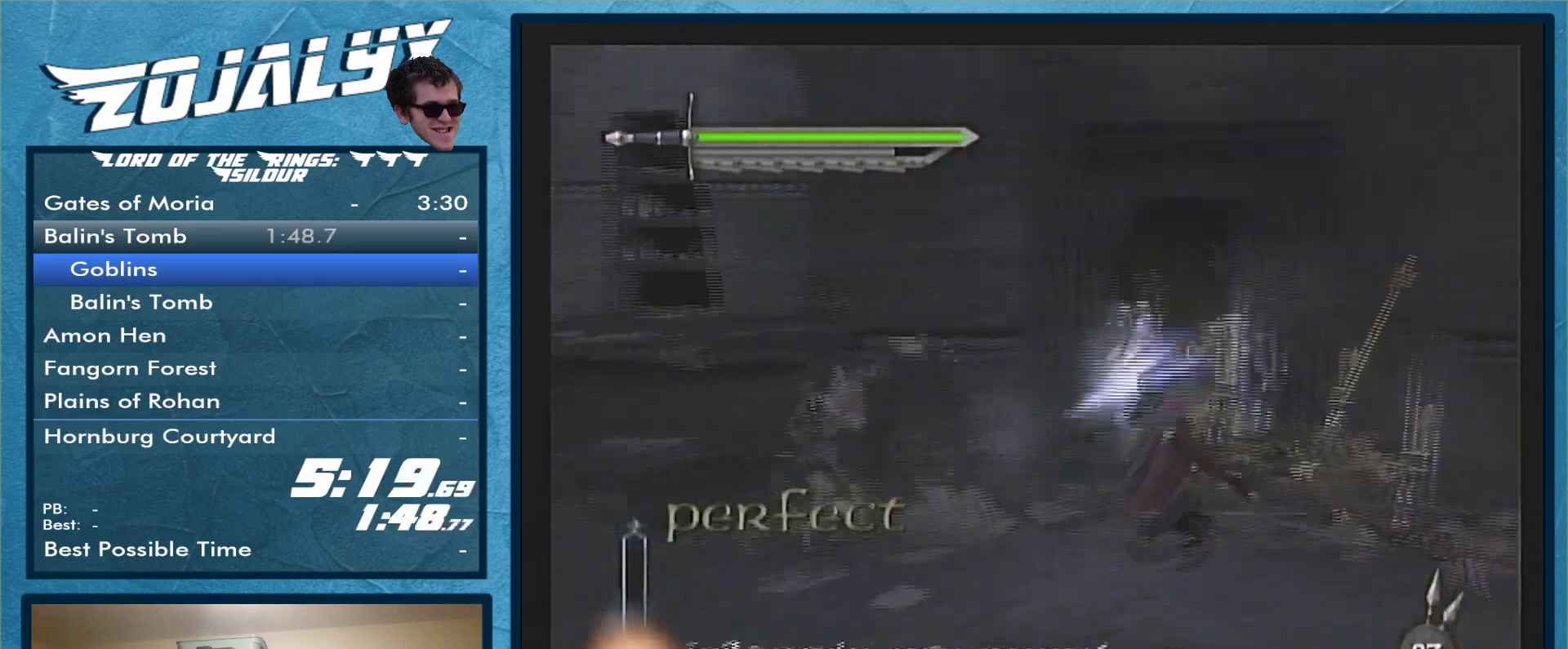
{"buttons": [], "left_stick": "up-right", "right_stick": "center", "events": [[100, "left_stick", "down"], [167, "left_stick", "down-right"], [333, "A", "down"], [333, "left_stick", "up-right"], [433, "A", "up"]]}
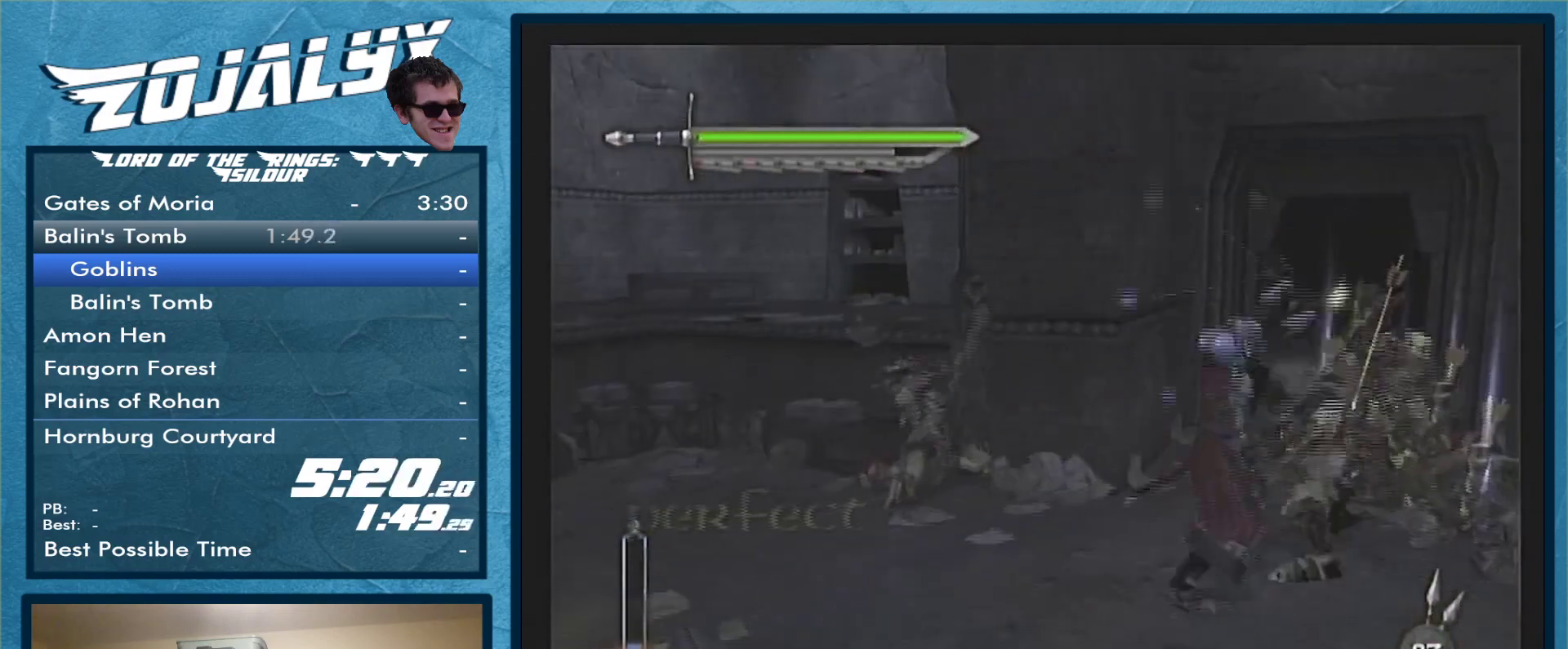
{"buttons": [], "left_stick": "up-right", "right_stick": "center", "events": [[33, "A", "down"], [133, "A", "up"], [200, "A", "down"], [300, "A", "up"], [400, "A", "down"], [433, "A", "up"]]}
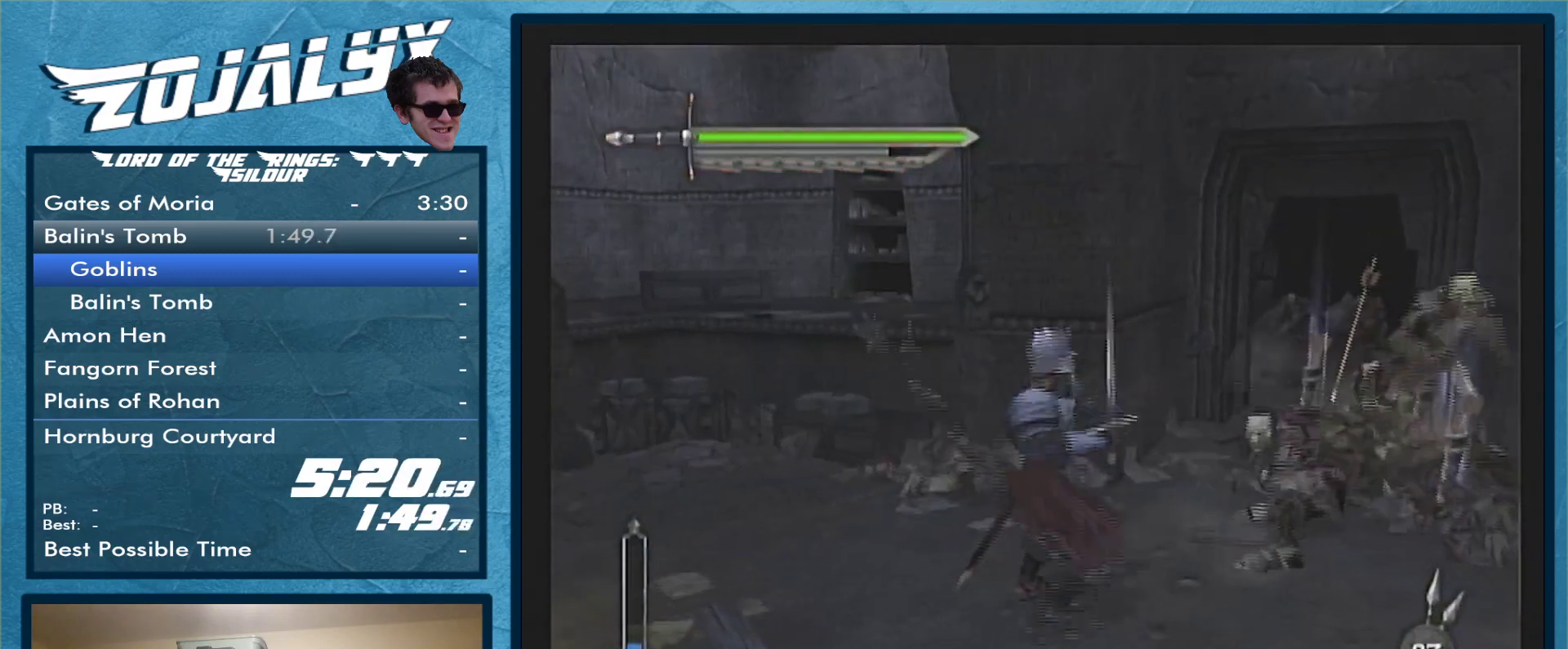
{"buttons": [], "left_stick": "right", "right_stick": "center", "events": [[67, "A", "down"], [133, "A", "up"], [233, "A", "down"], [300, "left_stick", "right"], [333, "A", "up"], [367, "A", "down"], [433, "A", "up"]]}
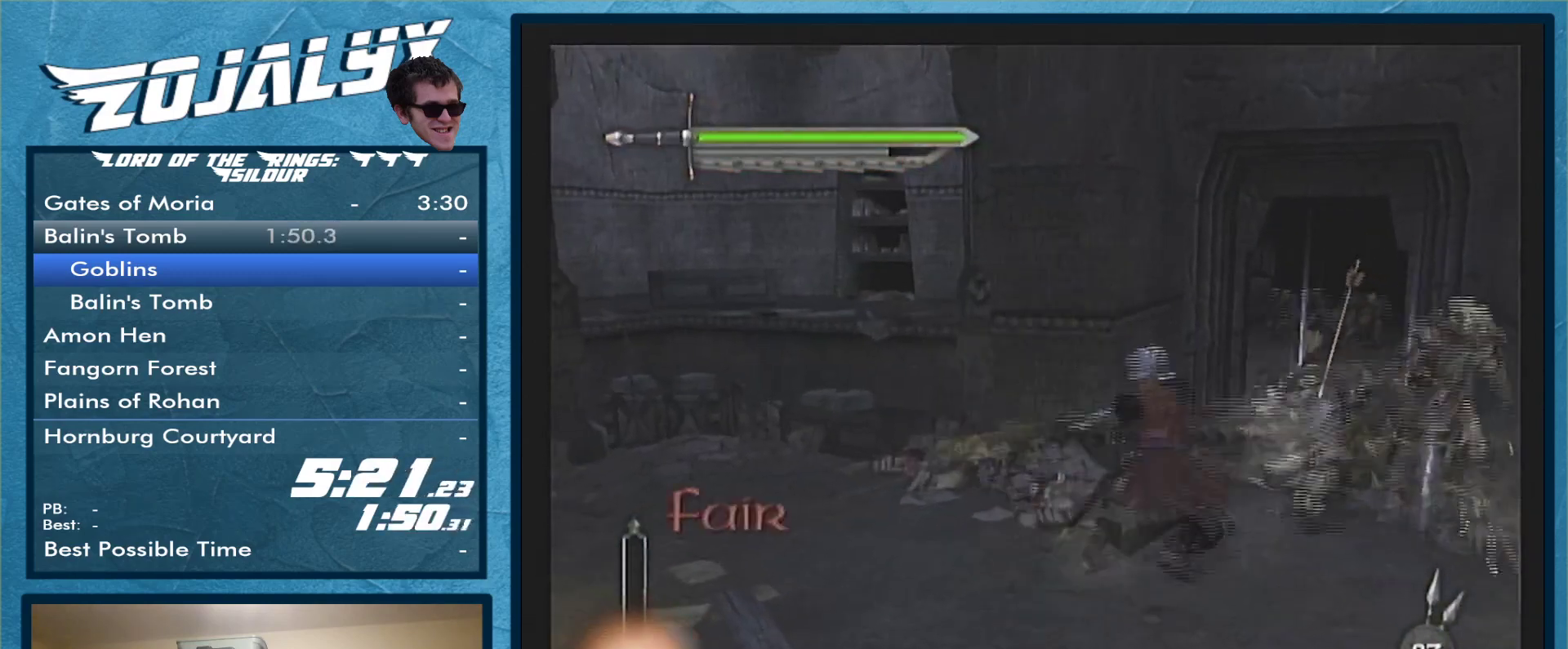
{"buttons": [], "left_stick": "right", "right_stick": "center", "events": [[33, "Y", "down"], [167, "Y", "up"], [267, "Y", "down"], [333, "Y", "up"], [400, "Y", "down"], [500, "Y", "up"]]}
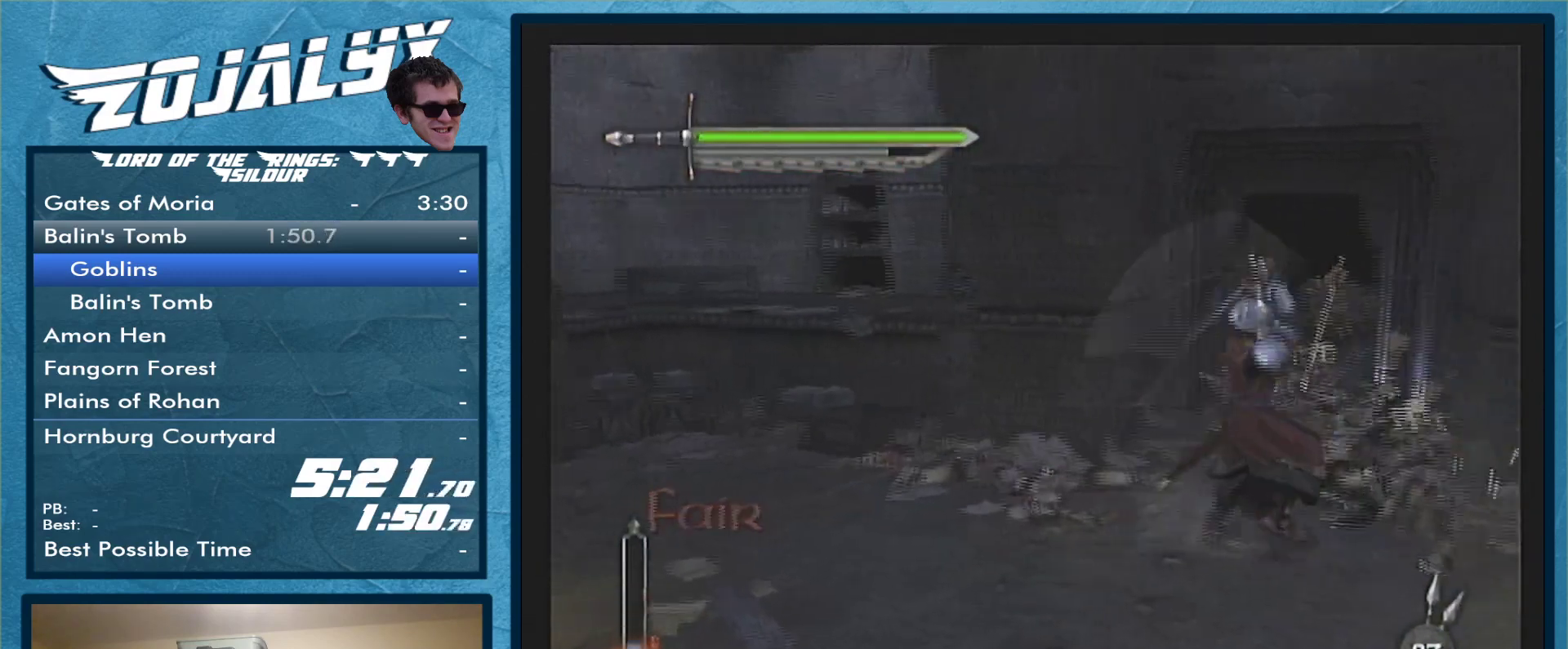
{"buttons": ["A"], "left_stick": "right", "right_stick": "center", "events": [[100, "A", "down"], [233, "A", "up"], [300, "A", "down"], [400, "A", "up"], [467, "A", "down"]]}
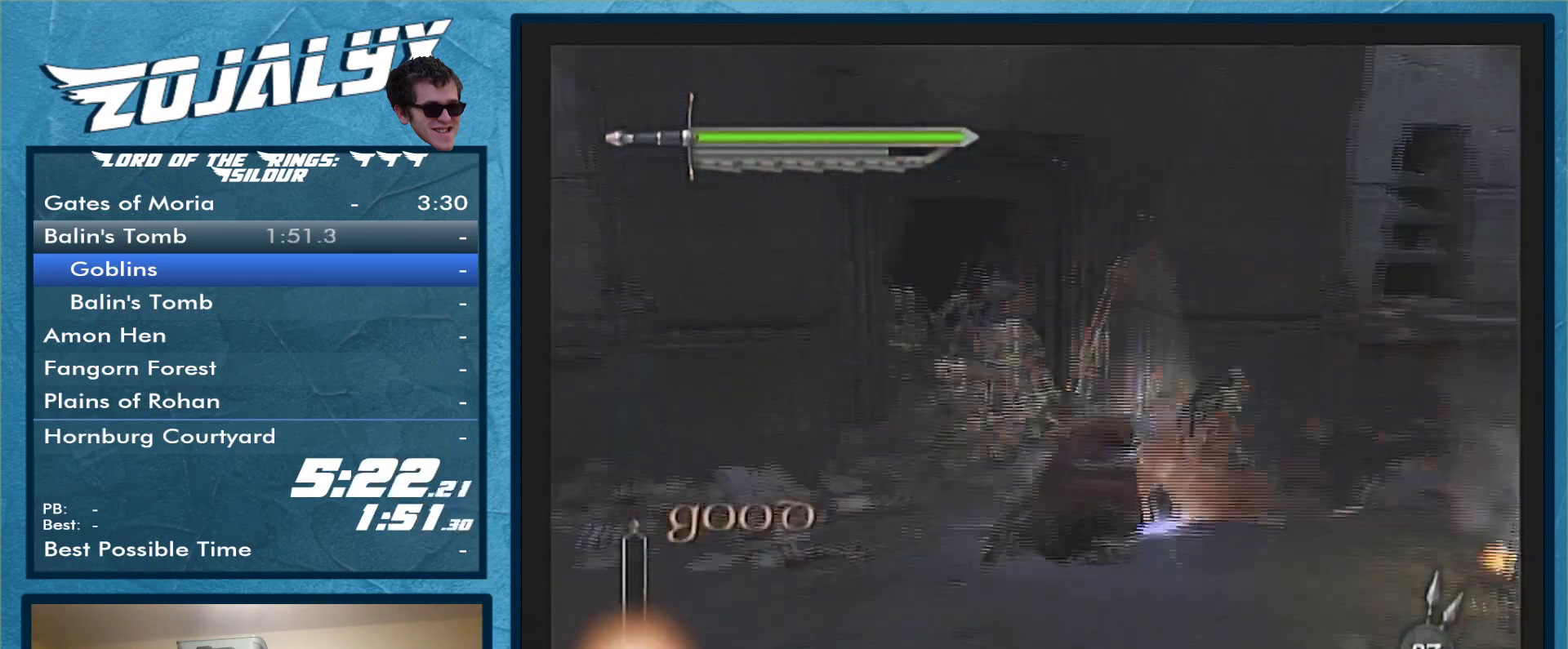
{"buttons": [], "left_stick": "up-right", "right_stick": "center", "events": [[67, "A", "up"], [100, "left_stick", "down-right"], [400, "Y", "down"], [467, "left_stick", "up-right"], [500, "Y", "up"]]}
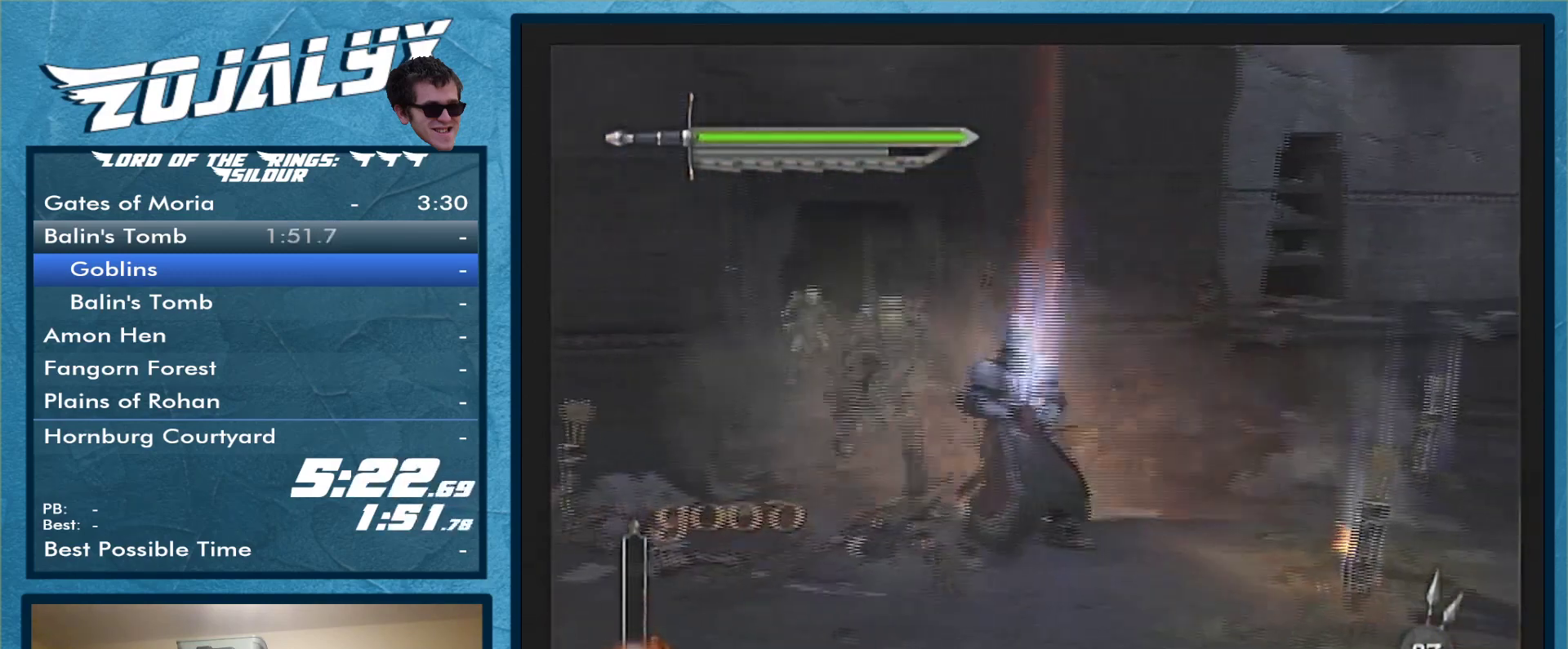
{"buttons": ["Y"], "left_stick": "up-left", "right_stick": "center", "events": [[67, "Y", "down"], [167, "left_stick", "up"], [200, "Y", "up"], [300, "Y", "down"], [367, "Y", "up"], [367, "left_stick", "up-left"], [467, "Y", "down"]]}
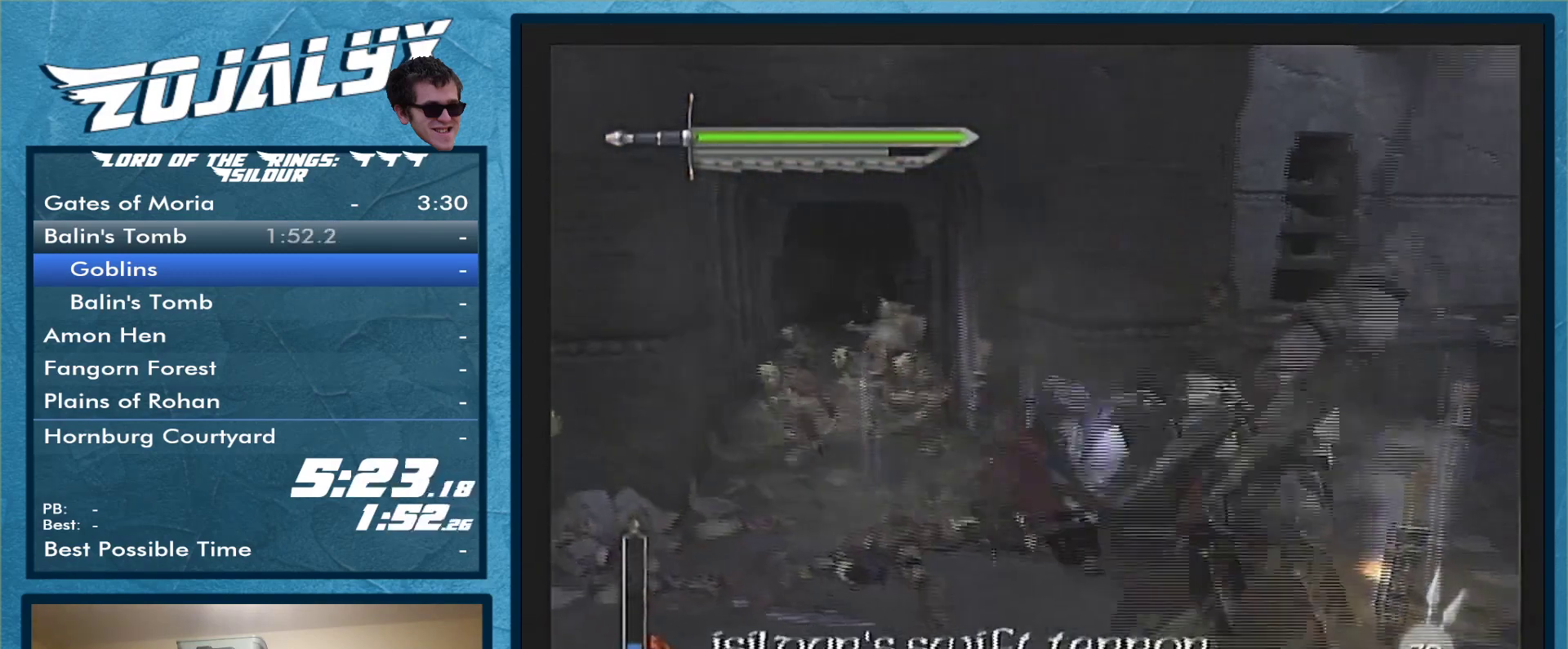
{"buttons": ["X"], "left_stick": "up-left", "right_stick": "center", "events": [[67, "Y", "up"], [133, "Y", "down"], [200, "Y", "up"], [500, "X", "down"]]}
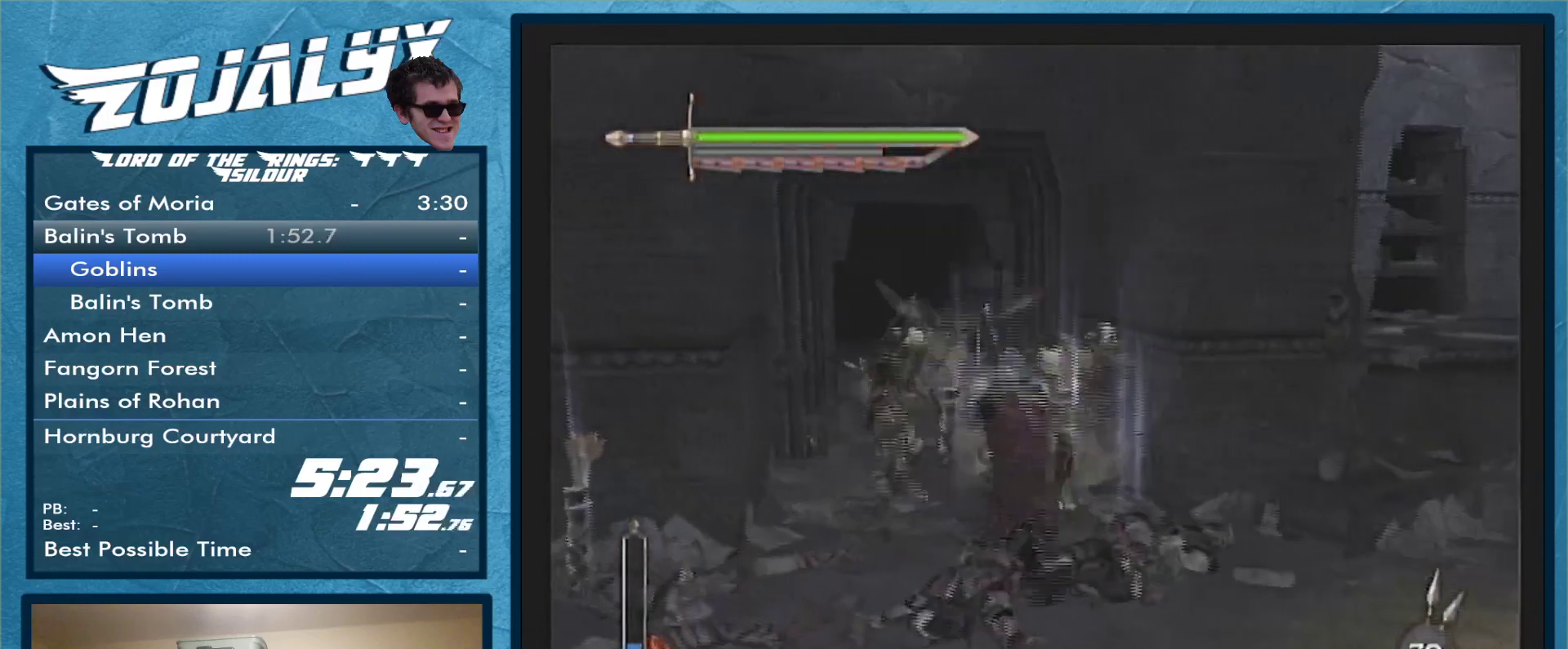
{"buttons": [], "left_stick": "up", "right_stick": "center", "events": [[100, "X", "up"], [233, "Y", "down"], [300, "left_stick", "up"], [367, "Y", "up"], [400, "Y", "down"], [500, "Y", "up"]]}
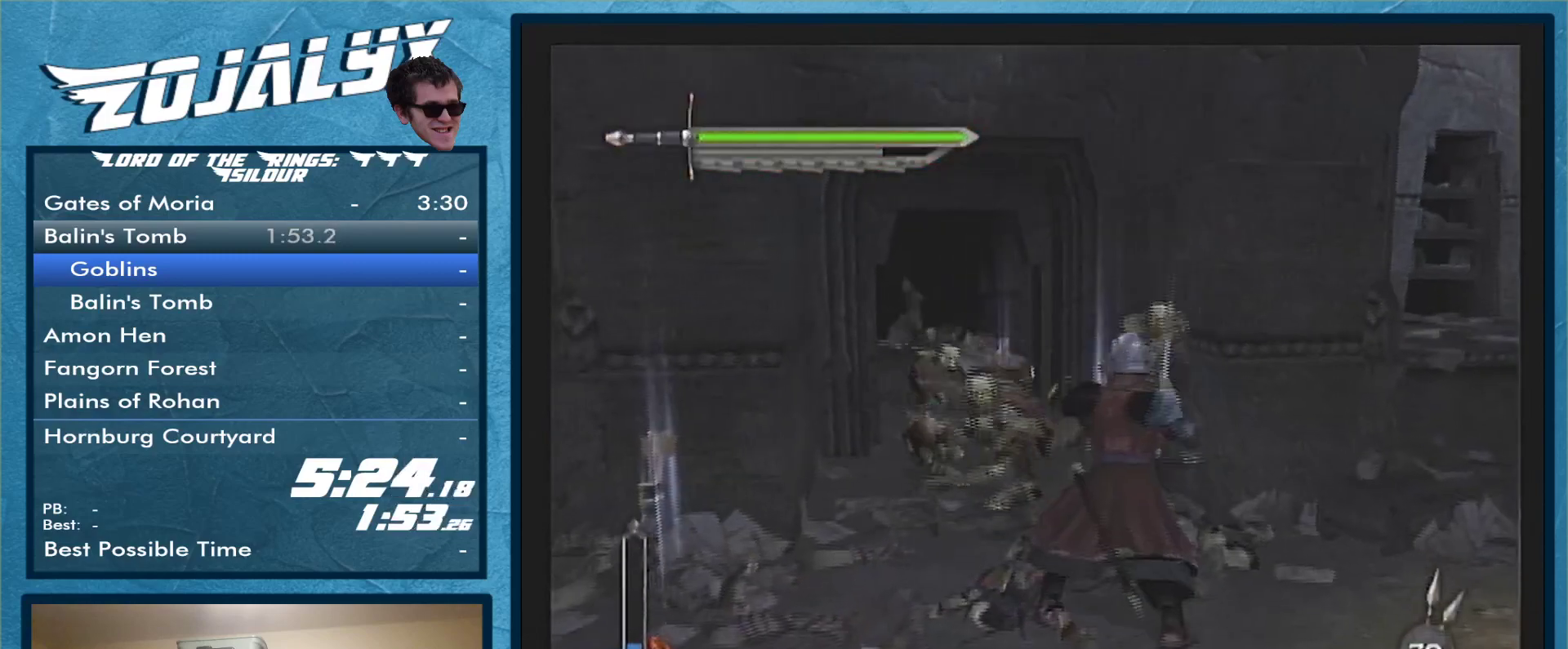
{"buttons": ["Y"], "left_stick": "up", "right_stick": "center", "events": [[100, "Y", "down"], [200, "Y", "up"], [267, "Y", "down"], [367, "Y", "up"], [433, "Y", "down"]]}
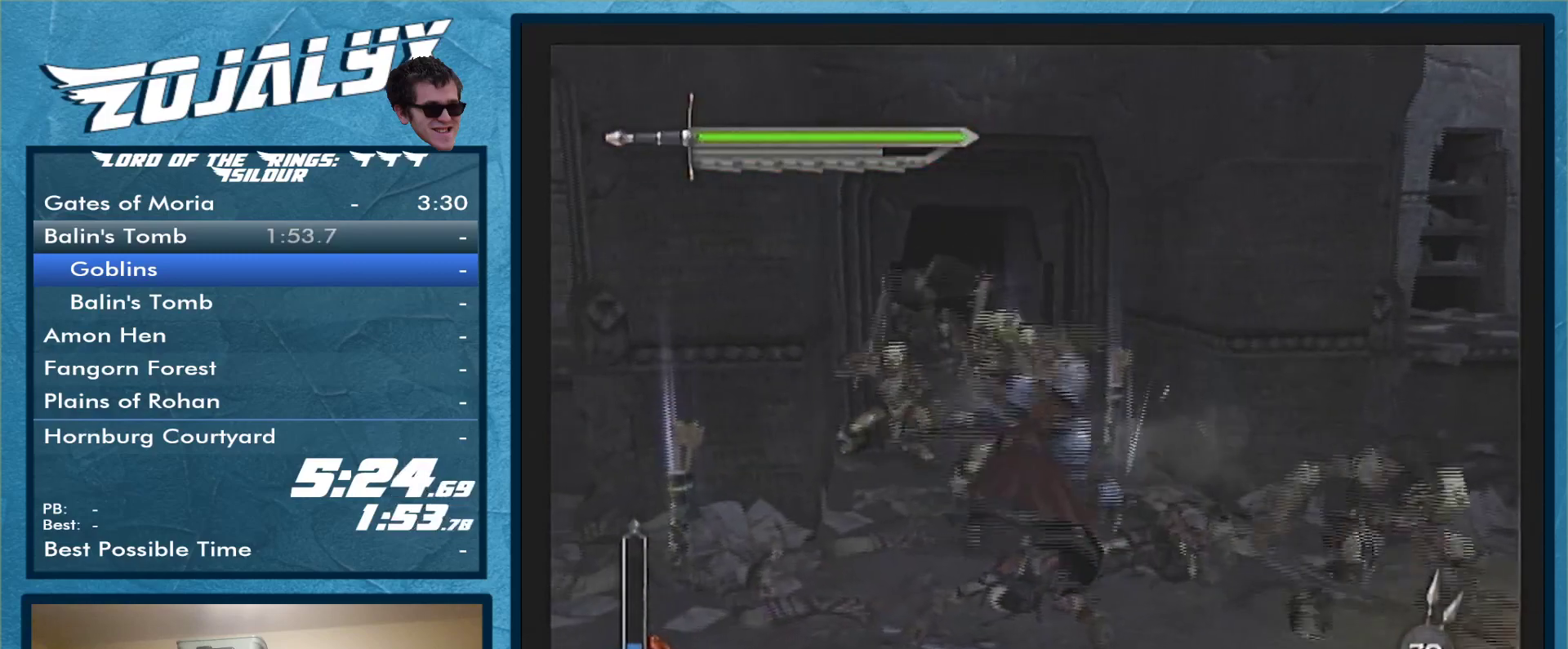
{"buttons": ["Y"], "left_stick": "up", "right_stick": "center", "events": [[67, "Y", "up"], [133, "Y", "down"], [233, "Y", "up"], [300, "Y", "down"], [400, "Y", "up"], [467, "Y", "down"]]}
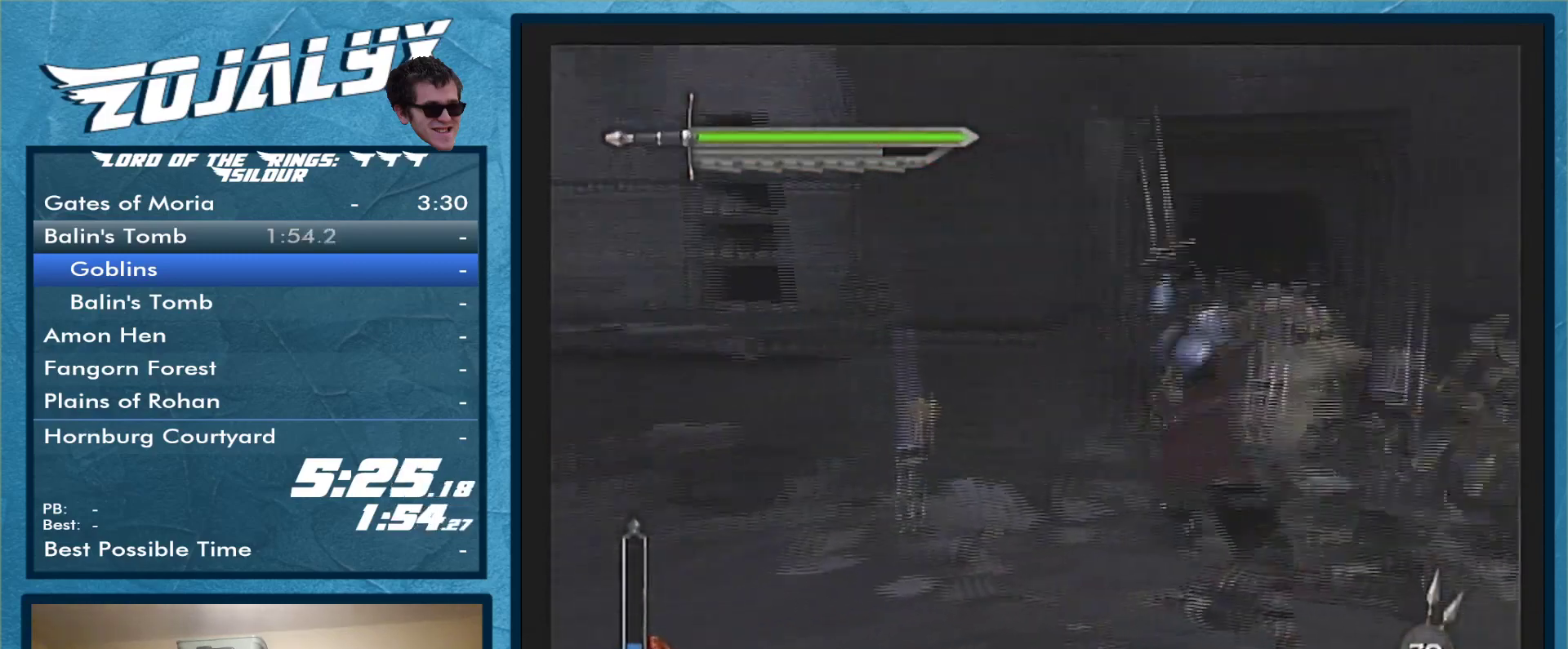
{"buttons": ["X"], "left_stick": "right", "right_stick": "center", "events": [[33, "Y", "up"], [200, "left_stick", "up-right"], [433, "left_stick", "right"], [467, "X", "down"]]}
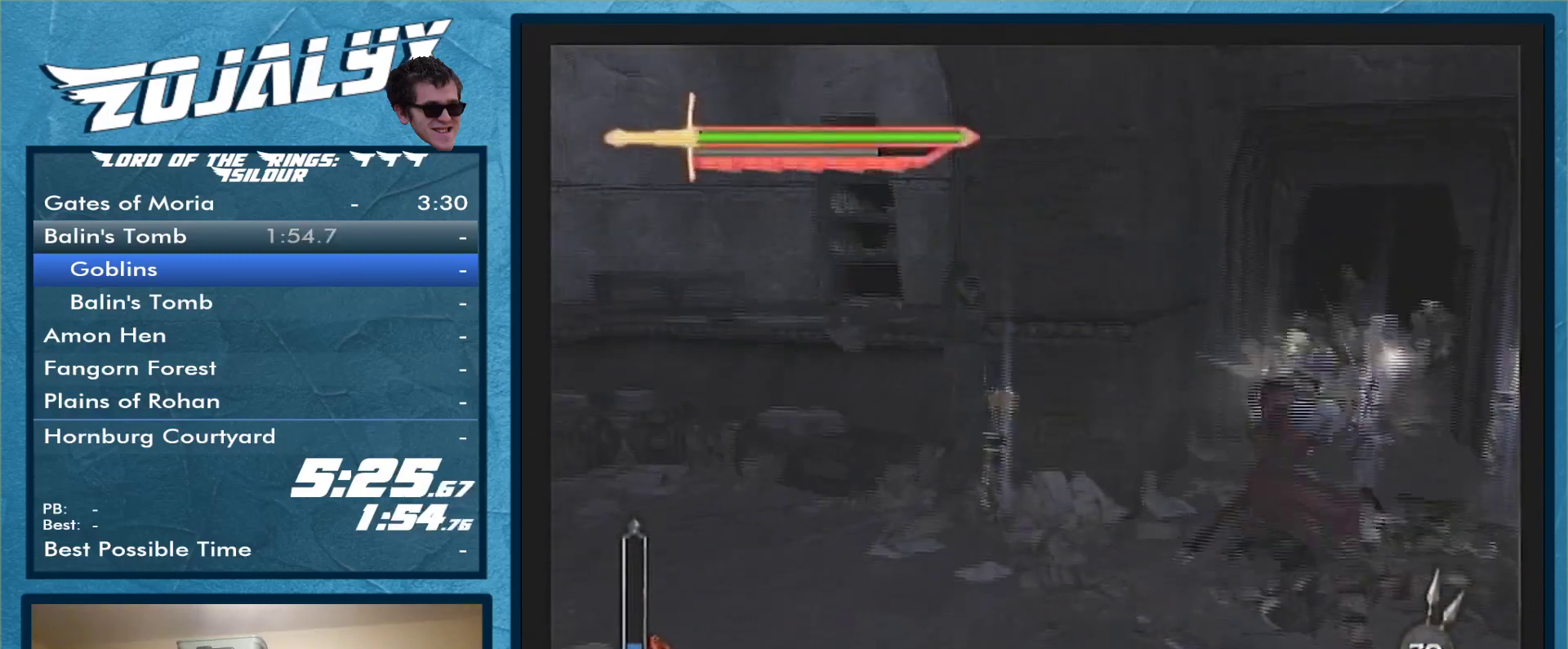
{"buttons": [], "left_stick": "down-right", "right_stick": "center", "events": [[67, "X", "up"], [167, "Y", "down"], [167, "left_stick", "down-right"], [300, "Y", "up"], [367, "Y", "down"], [500, "Y", "up"]]}
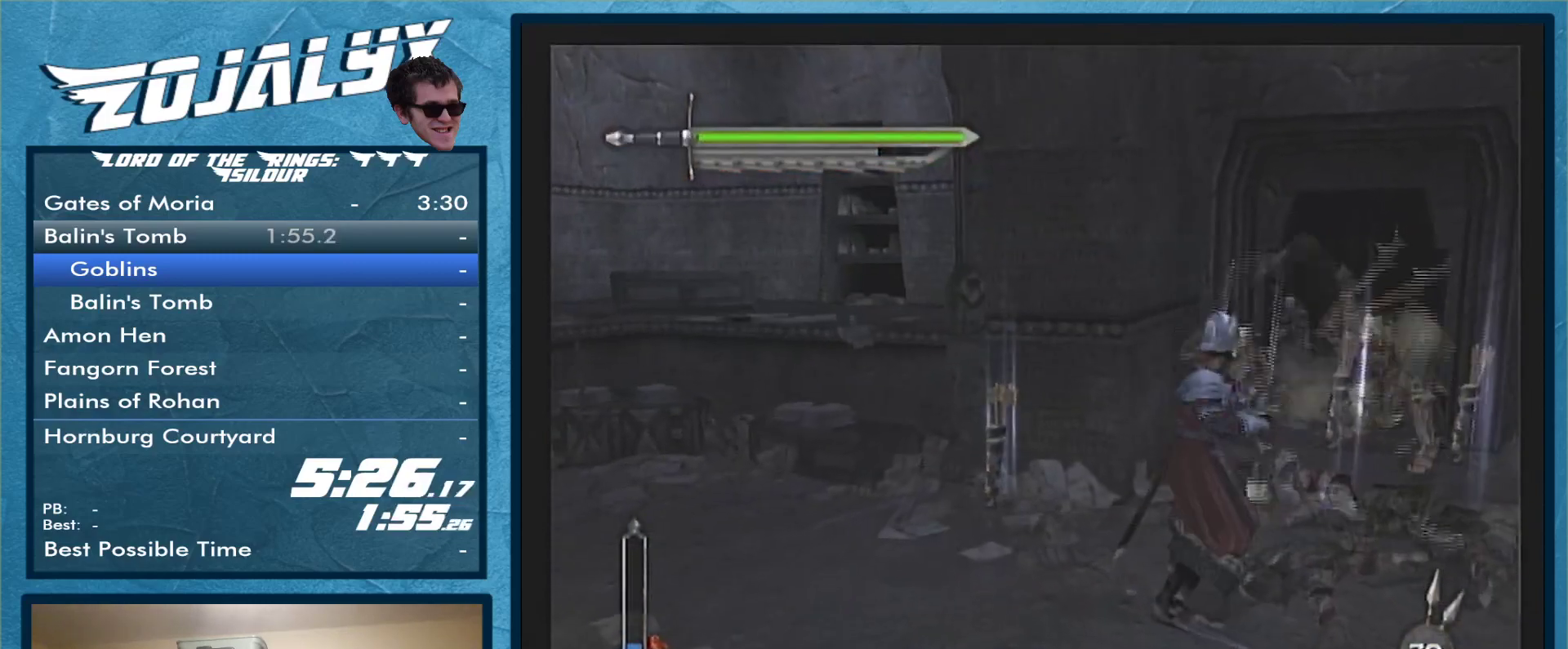
{"buttons": ["Y"], "left_stick": "down-right", "right_stick": "center", "events": [[67, "Y", "down"], [167, "Y", "up"], [267, "Y", "down"]]}
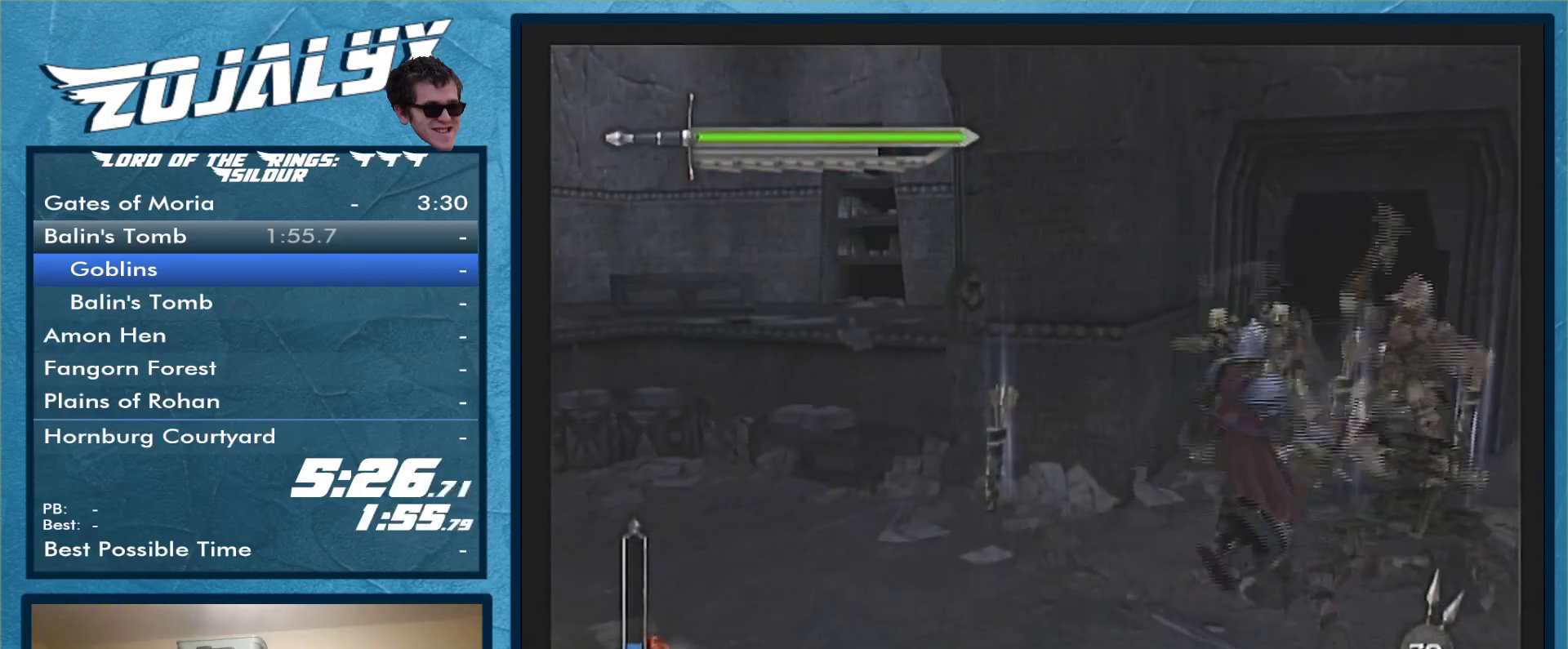
{"buttons": ["Y"], "left_stick": "down-right", "right_stick": "center", "events": [[33, "Y", "up"], [133, "Y", "down"], [267, "Y", "up"], [333, "Y", "down"], [433, "Y", "up"], [500, "Y", "down"]]}
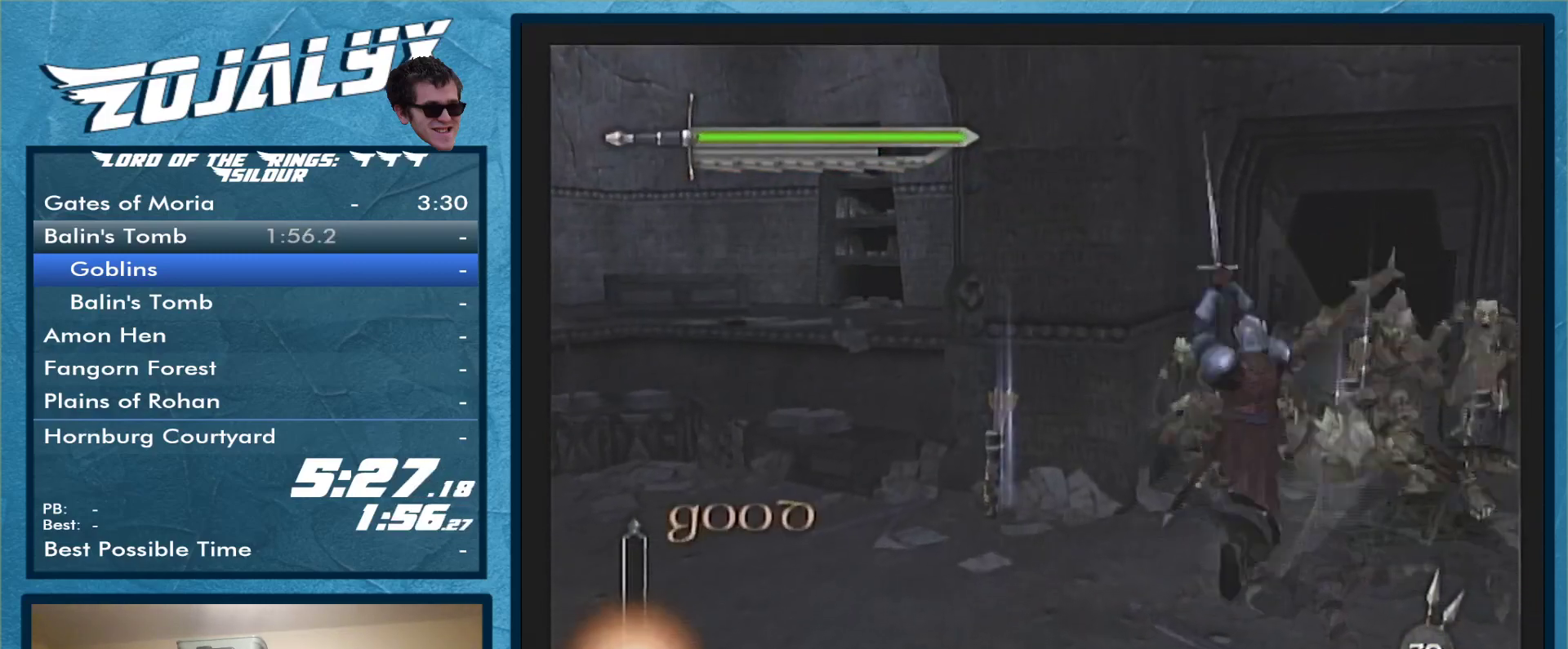
{"buttons": [], "left_stick": "center", "right_stick": "center", "events": [[100, "Y", "up"], [233, "left_stick", "right"], [433, "left_stick", "center"]]}
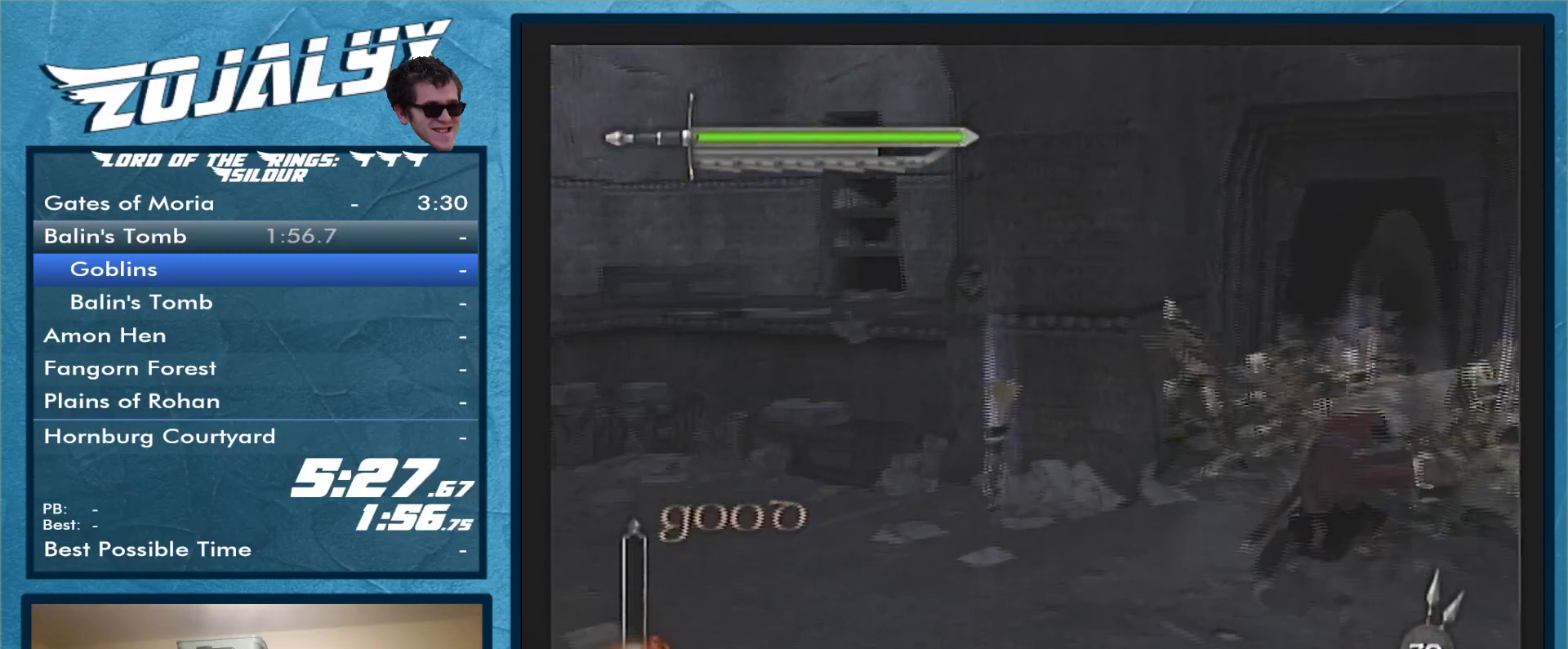
{"buttons": [], "left_stick": "down-left", "right_stick": "center", "events": [[67, "left_stick", "down-left"], [300, "left_stick", "down"], [400, "B", "down"], [467, "B", "up"], [467, "left_stick", "down-left"]]}
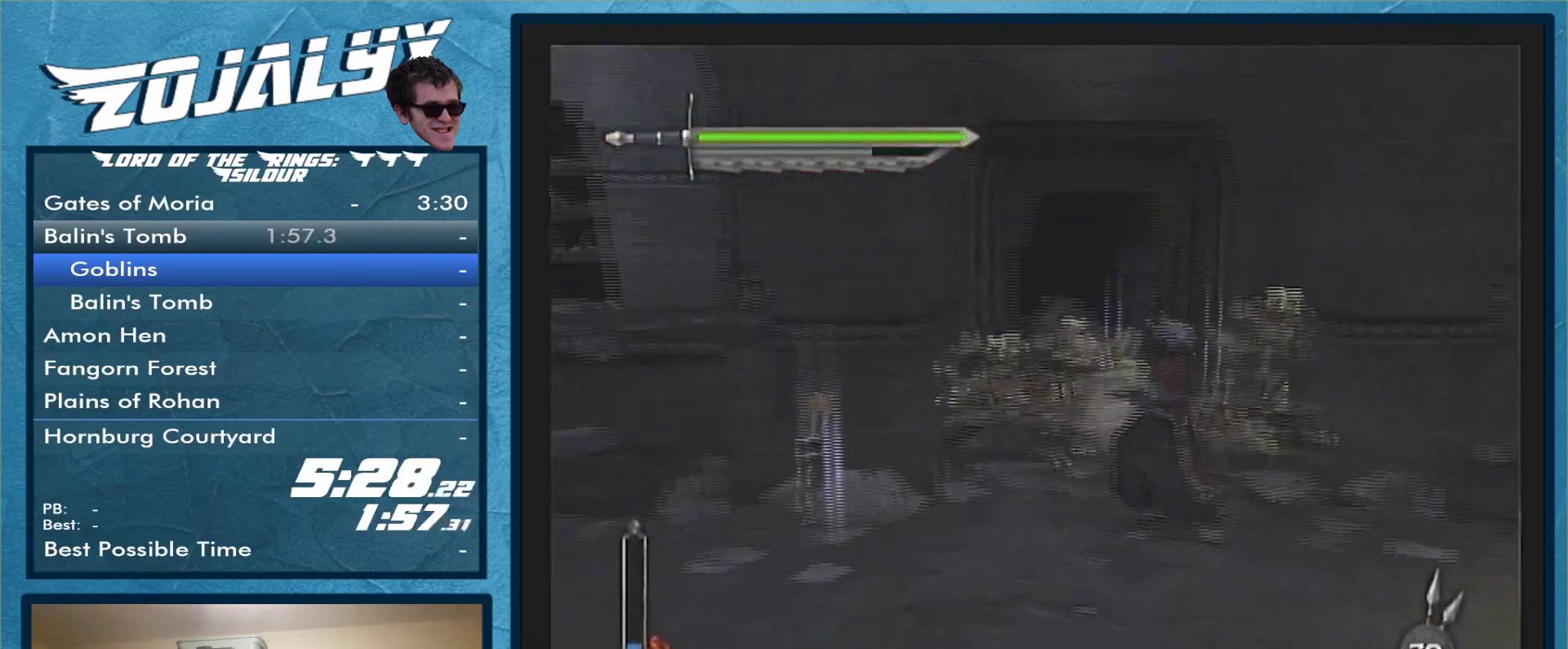
{"buttons": [], "left_stick": "down", "right_stick": "center", "events": [[233, "left_stick", "down"]]}
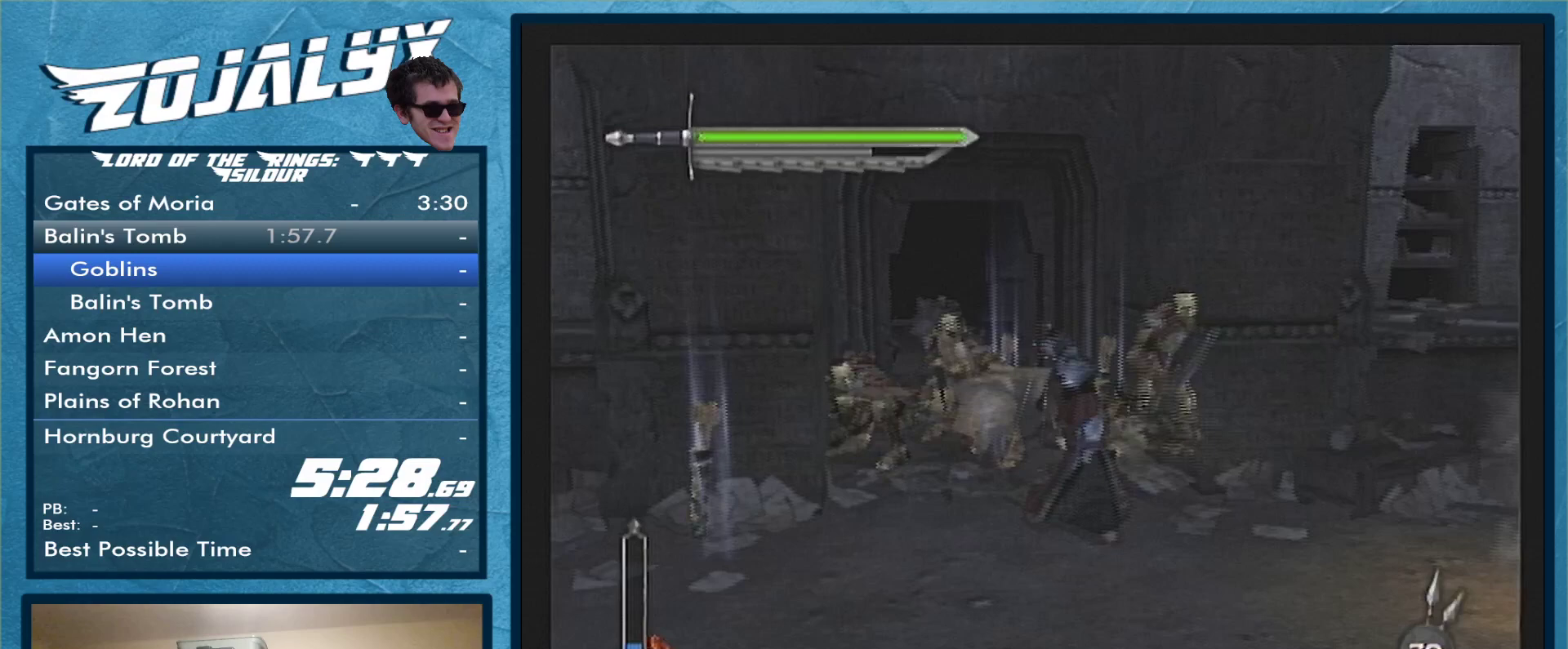
{"buttons": [], "left_stick": "down", "right_stick": "center", "events": []}
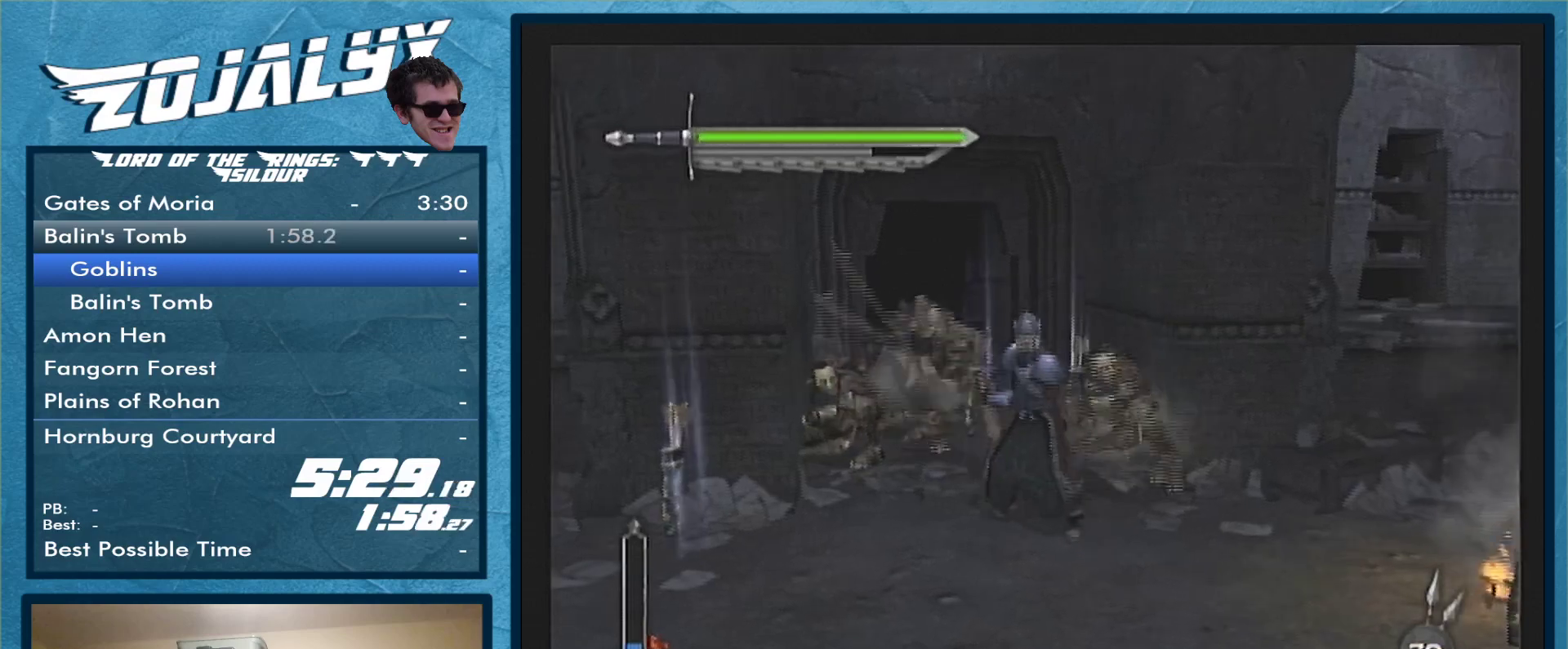
{"buttons": ["A"], "left_stick": "up-left", "right_stick": "center", "events": [[67, "left_stick", "down-right"], [233, "left_stick", "up-right"], [300, "A", "down"], [300, "left_stick", "up-left"], [400, "A", "up"], [467, "A", "down"]]}
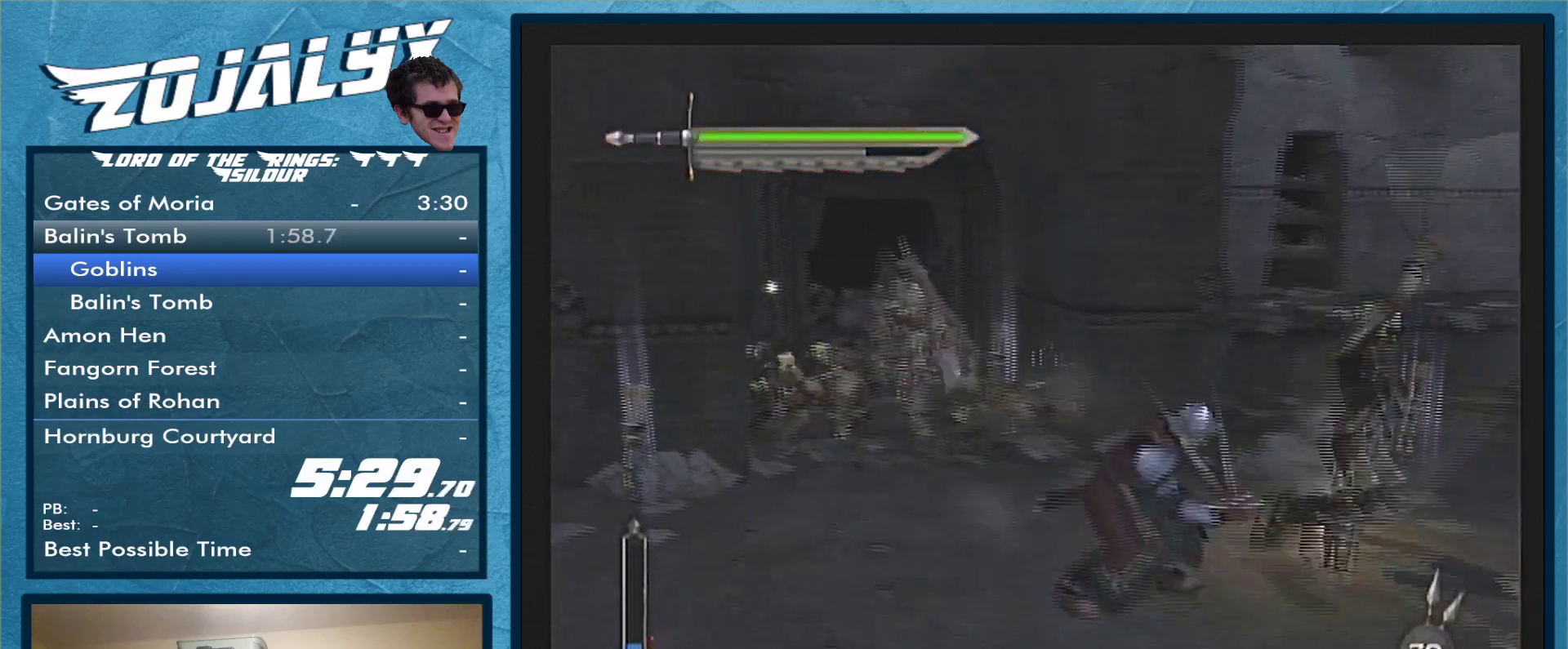
{"buttons": [], "left_stick": "up-left", "right_stick": "center", "events": [[100, "A", "up"], [200, "A", "down"], [267, "A", "up"], [367, "A", "down"], [467, "A", "up"]]}
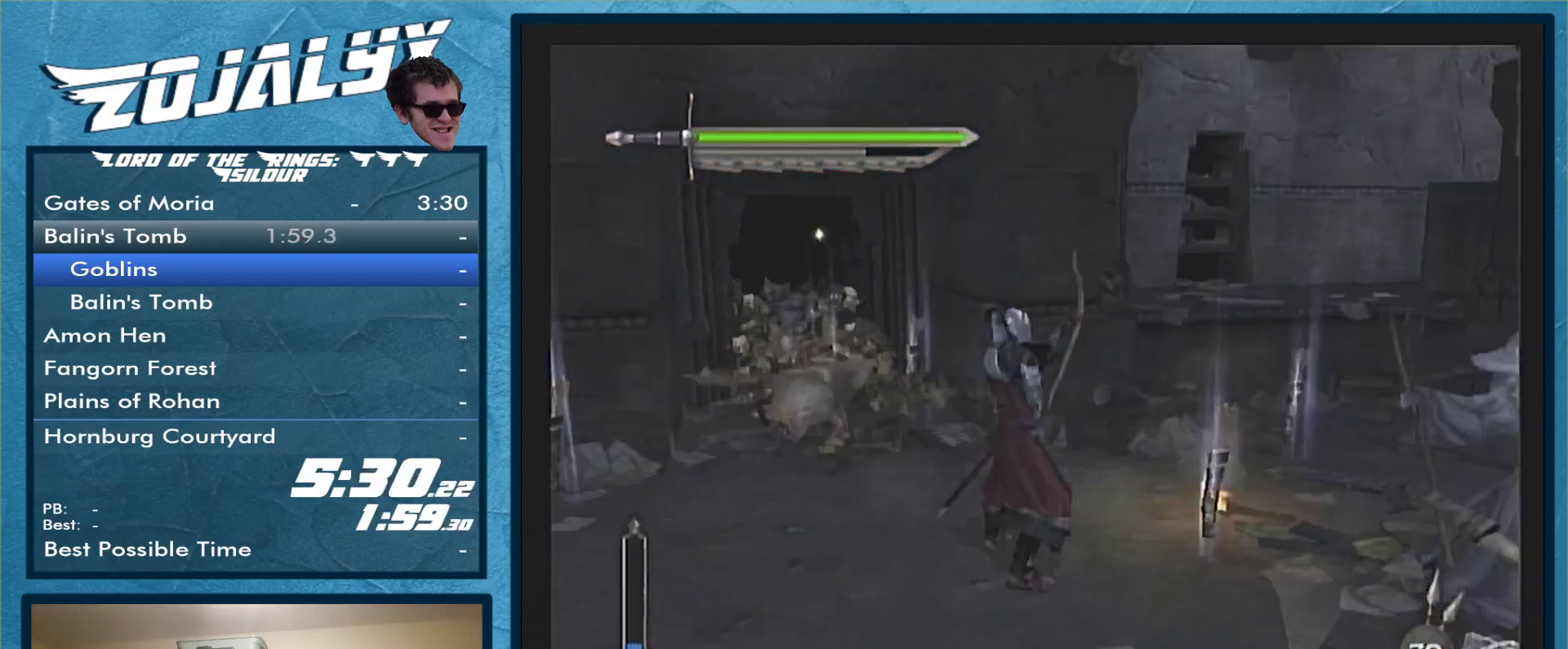
{"buttons": [], "left_stick": "up", "right_stick": "center", "events": [[33, "A", "down"], [133, "A", "up"], [200, "A", "down"], [300, "A", "up"], [400, "A", "down"], [400, "left_stick", "up"], [500, "A", "up"]]}
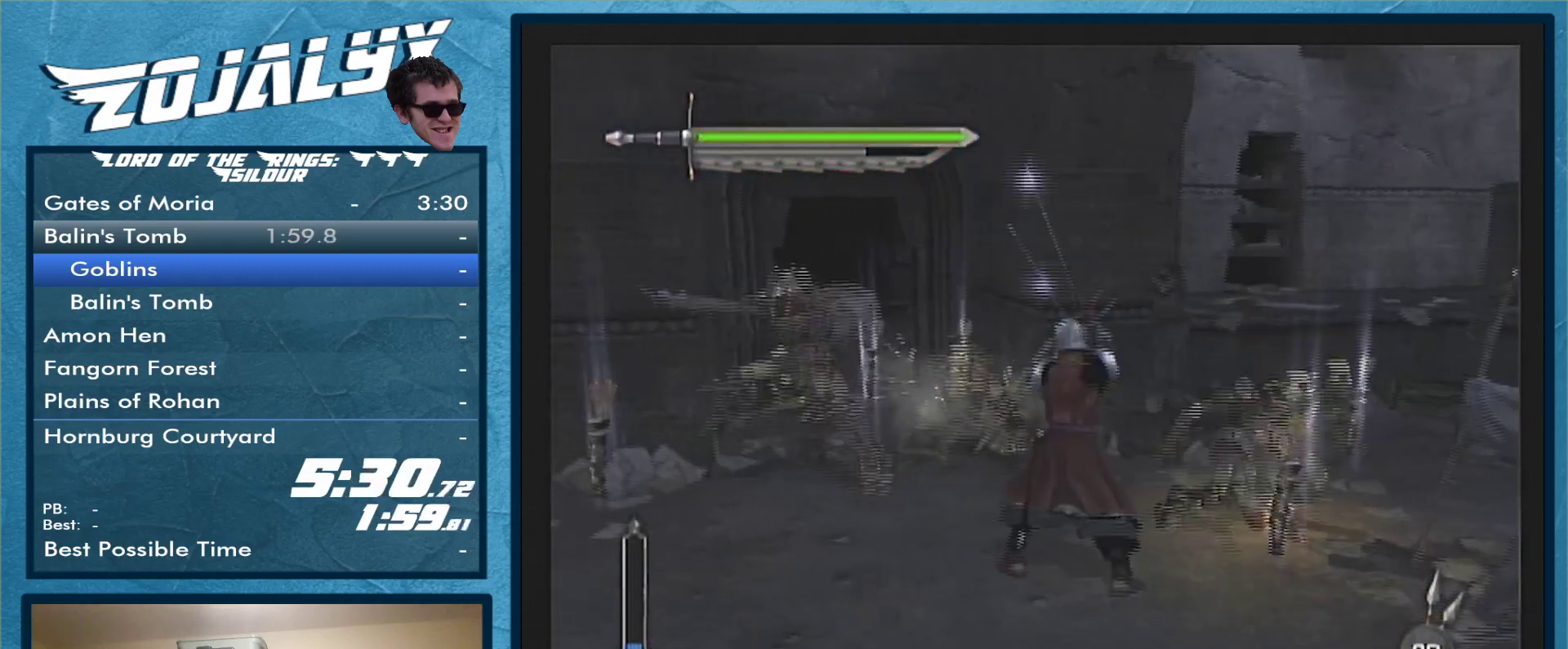
{"buttons": ["A"], "left_stick": "up", "right_stick": "center", "events": [[67, "A", "down"], [167, "A", "up"], [233, "A", "down"], [333, "A", "up"], [433, "A", "down"]]}
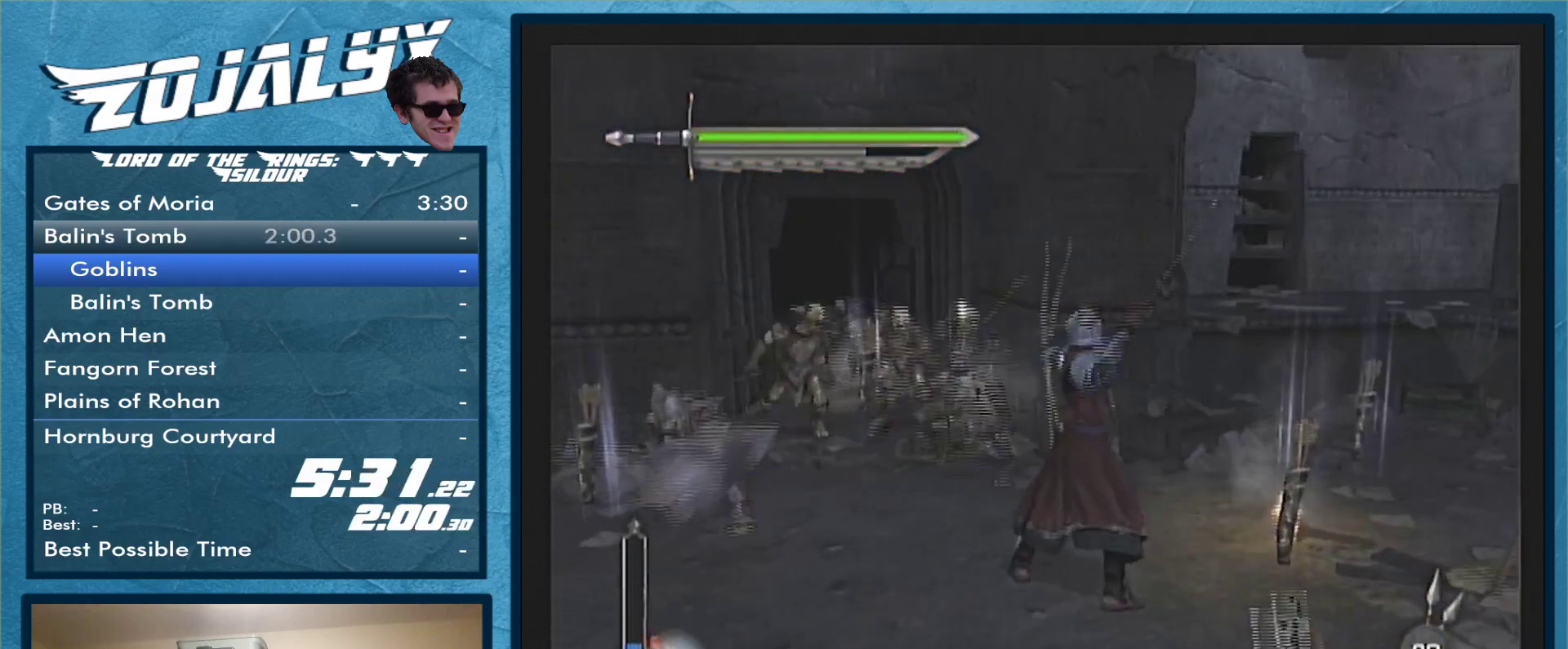
{"buttons": ["A"], "left_stick": "up", "right_stick": "center", "events": [[33, "A", "up"], [133, "A", "down"], [200, "A", "up"], [267, "A", "down"], [367, "A", "up"], [467, "A", "down"]]}
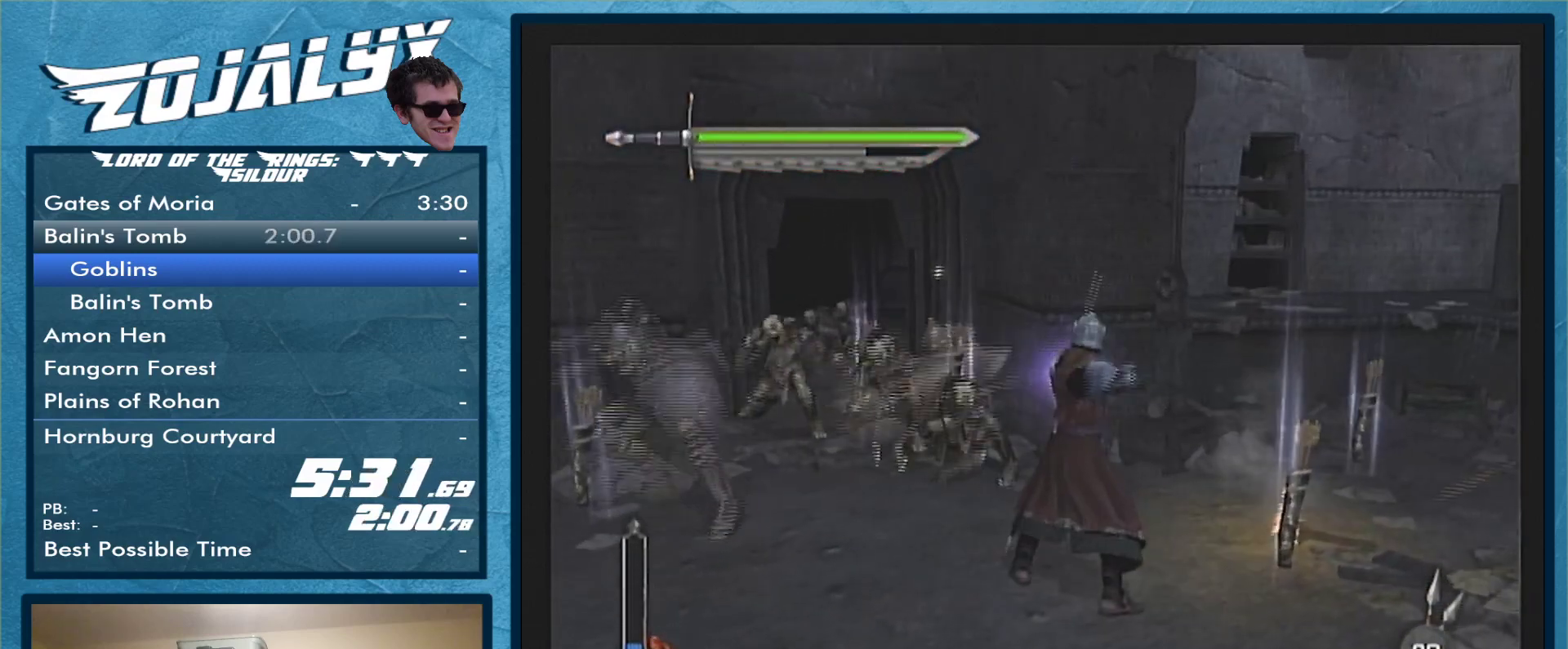
{"buttons": [], "left_stick": "up", "right_stick": "center", "events": [[67, "A", "up"], [167, "A", "down"], [200, "A", "up"], [300, "A", "down"], [400, "A", "up"]]}
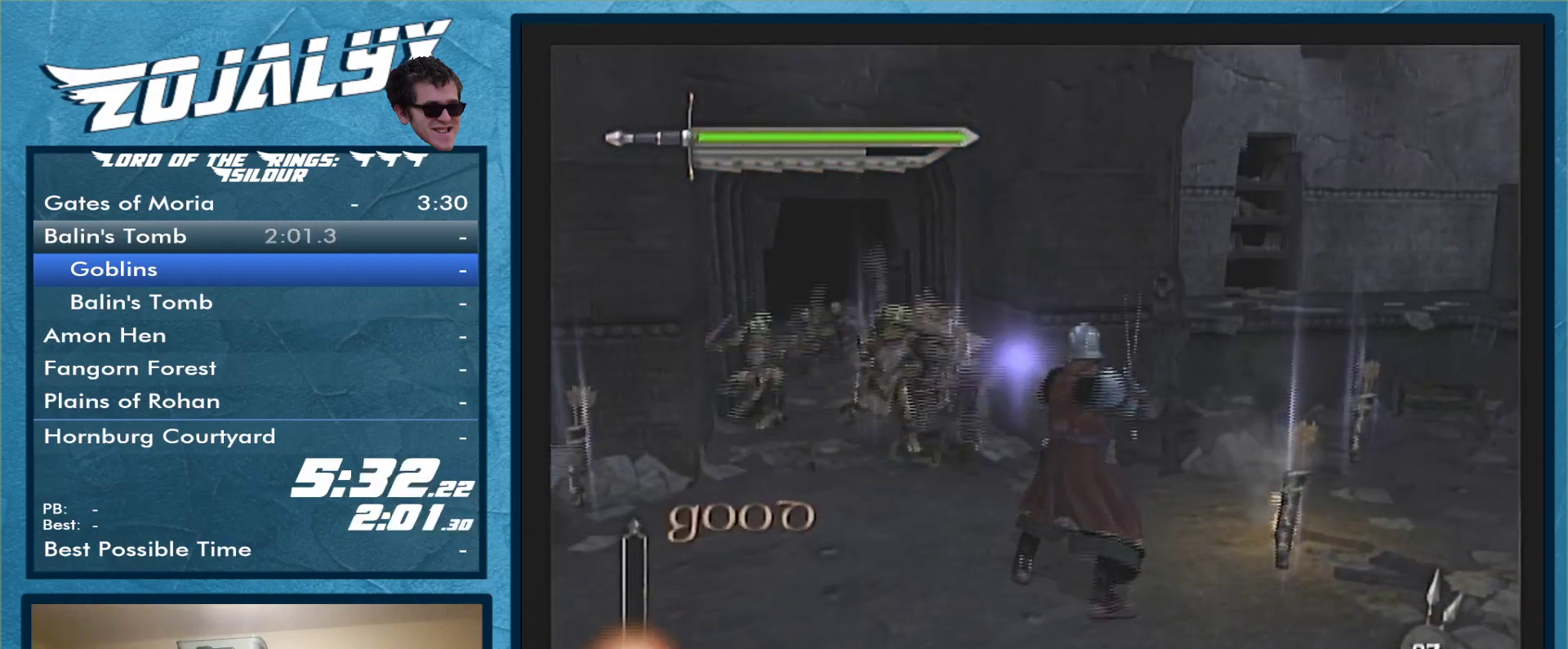
{"buttons": [], "left_stick": "up-left", "right_stick": "center", "events": [[100, "left_stick", "up-left"], [200, "A", "down"], [267, "A", "up"], [400, "A", "down"], [467, "A", "up"]]}
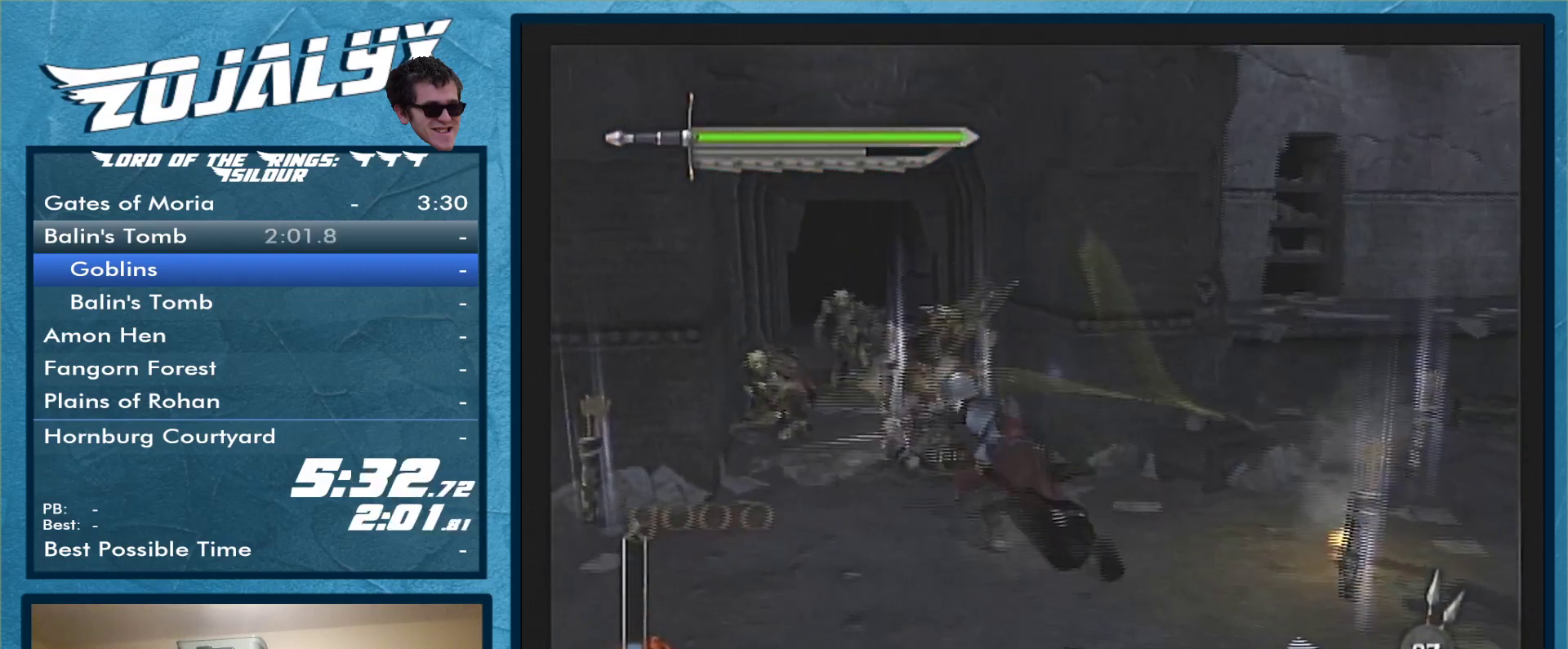
{"buttons": ["Y"], "left_stick": "up-left", "right_stick": "center", "events": [[67, "A", "down"], [133, "A", "up"], [300, "Y", "down"], [400, "Y", "up"], [467, "Y", "down"]]}
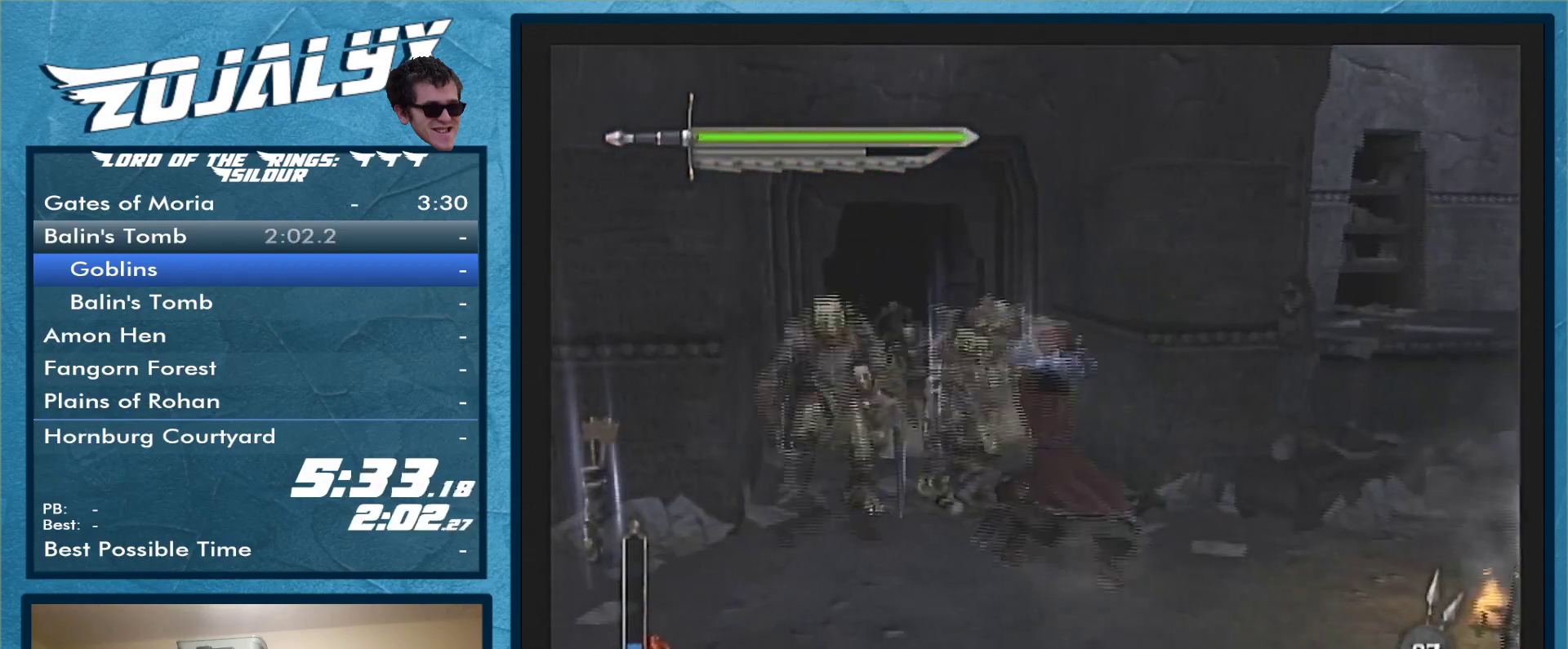
{"buttons": [], "left_stick": "up-left", "right_stick": "center", "events": [[100, "Y", "up"], [167, "Y", "down"], [267, "Y", "up"], [333, "Y", "down"], [433, "Y", "up"]]}
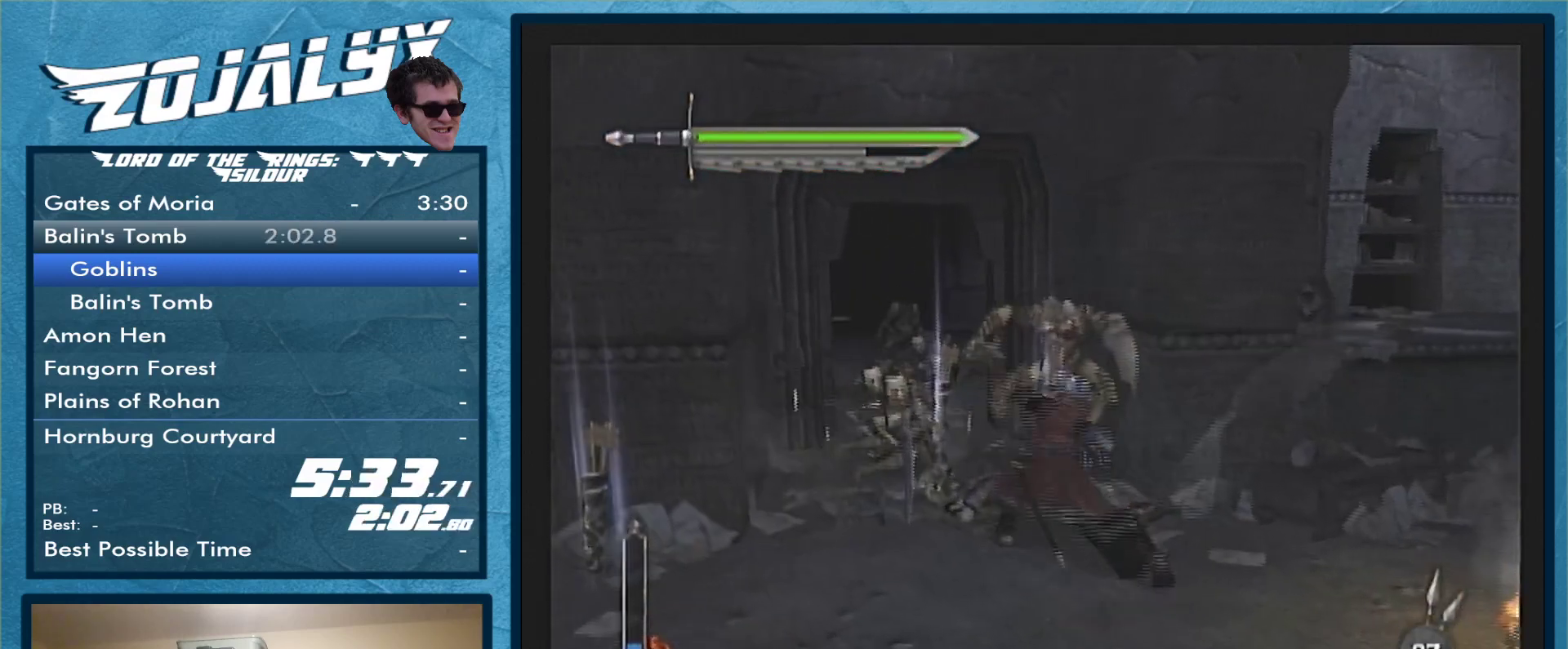
{"buttons": [], "left_stick": "up-left", "right_stick": "center", "events": [[67, "Y", "down"], [100, "Y", "up"]]}